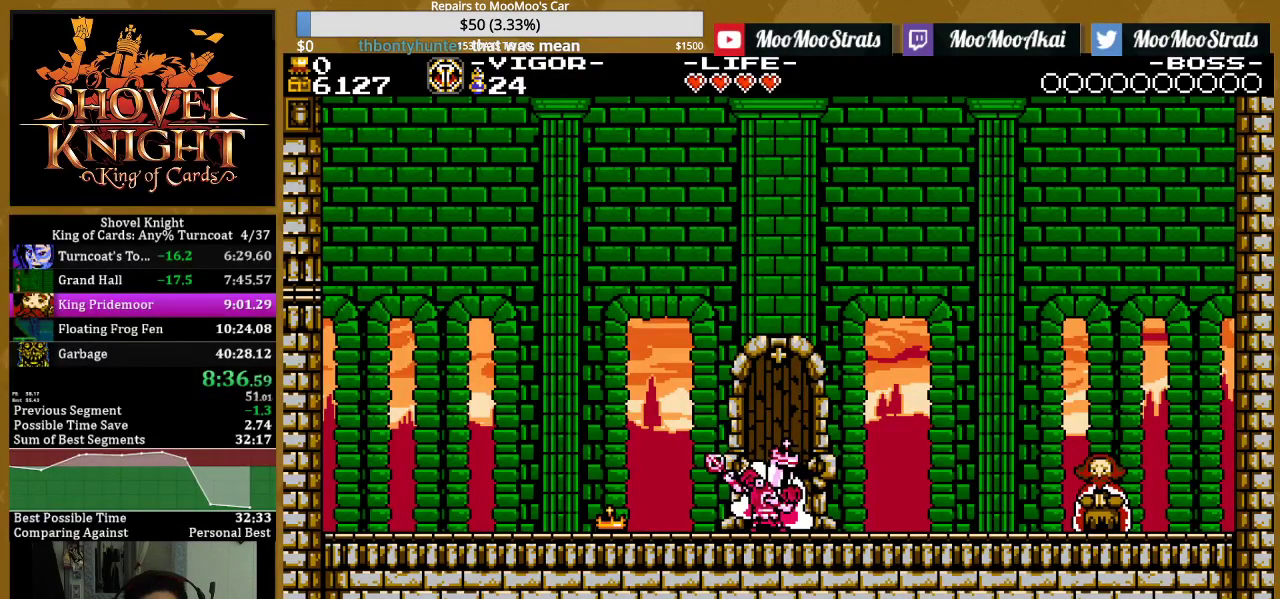
Gameplay with a controller (PlayStation layout); each line is a JSON object with the inputs held at the frame after it. "events" lists button and stick changes between this image and that frame as [ms after this image, input, new state], when the widget could be followed in between. Not read: L3 R3 START left_stick right_stick.
{"buttons": ["L1"], "events": [[300, "L1", "down"], [417, "L1", "up"], [500, "L1", "down"]]}
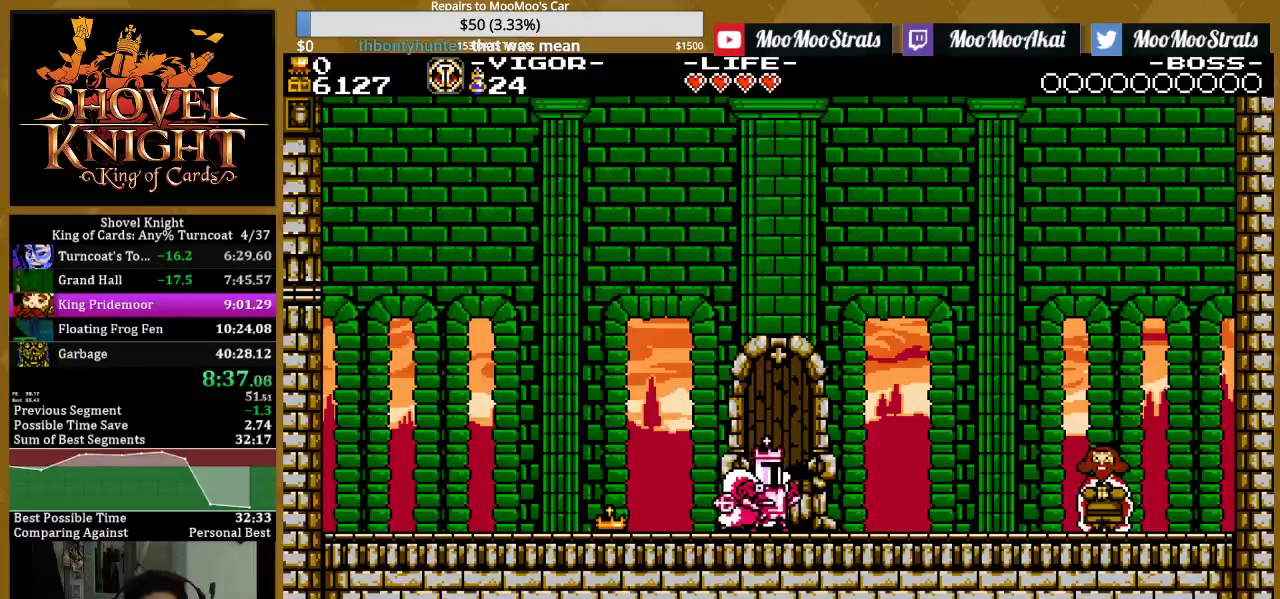
{"buttons": ["L1"], "events": [[117, "L1", "up"], [183, "L1", "down"], [317, "L1", "up"], [383, "L1", "down"]]}
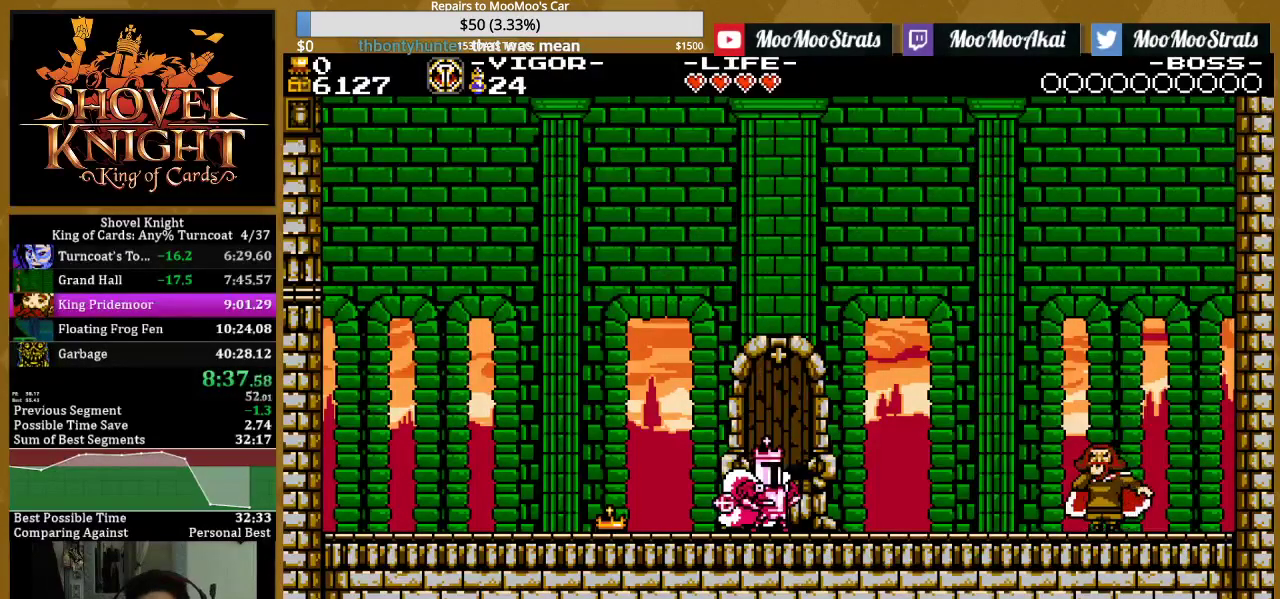
{"buttons": ["L1"], "events": [[17, "L1", "up"], [83, "L1", "down"], [200, "L1", "up"], [283, "L1", "down"], [417, "L1", "up"], [483, "L1", "down"]]}
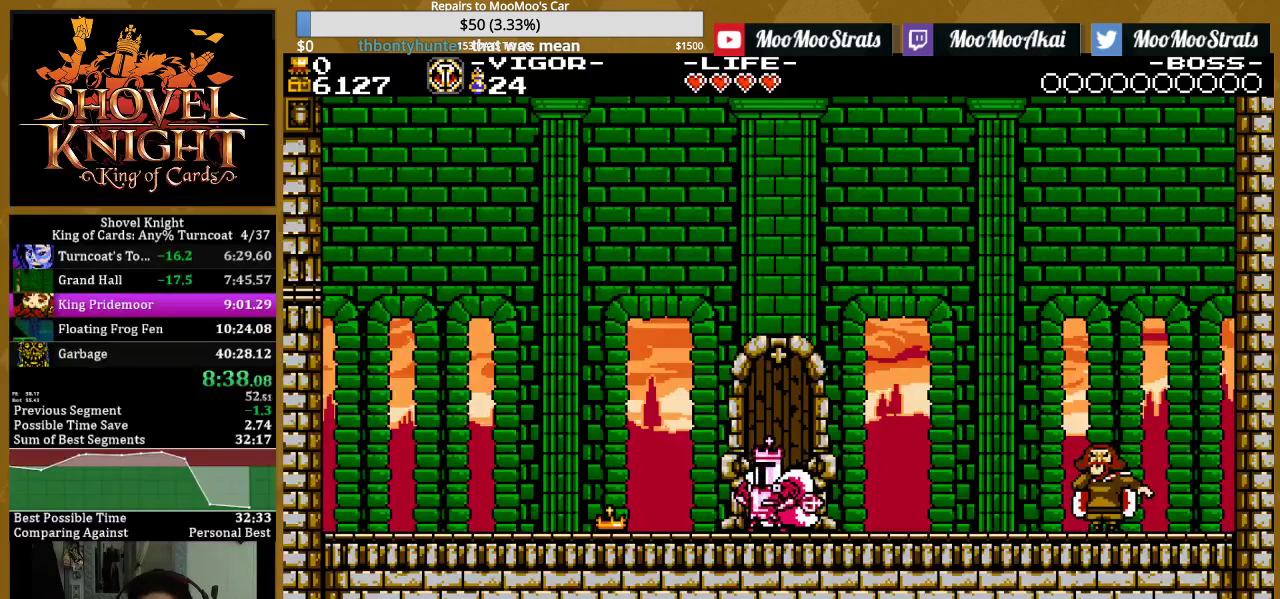
{"buttons": ["L1"], "events": [[117, "L1", "up"], [200, "L1", "down"], [333, "L1", "up"], [400, "L1", "down"]]}
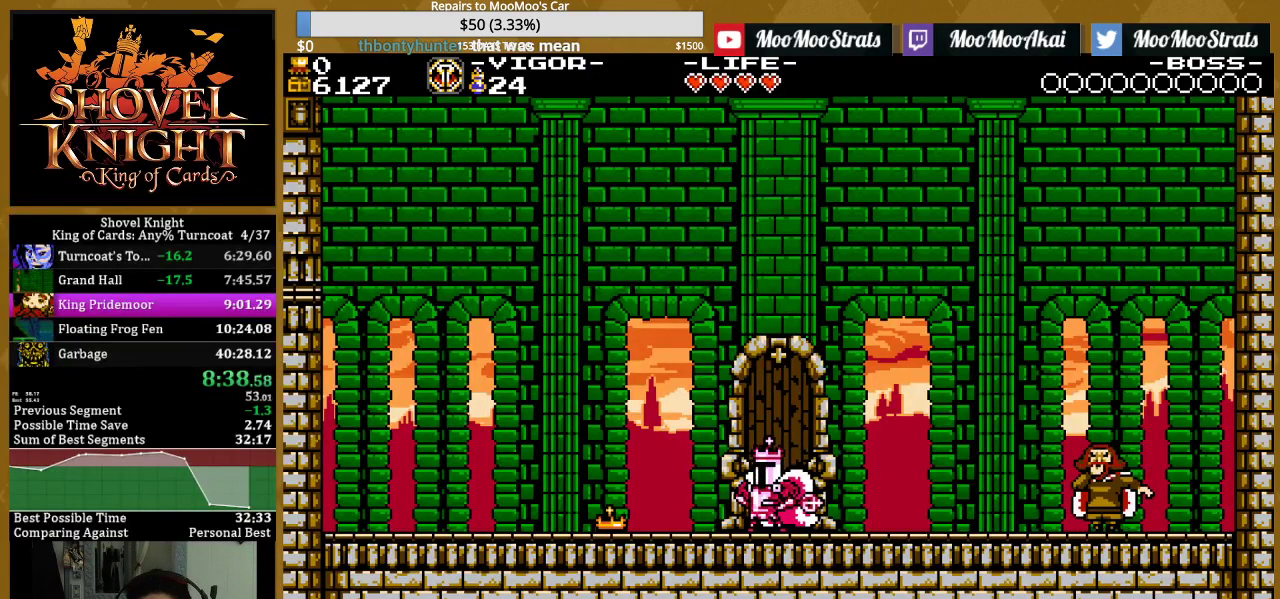
{"buttons": [], "events": [[33, "L1", "up"], [100, "L1", "down"], [250, "L1", "up"], [333, "L1", "down"], [467, "L1", "up"]]}
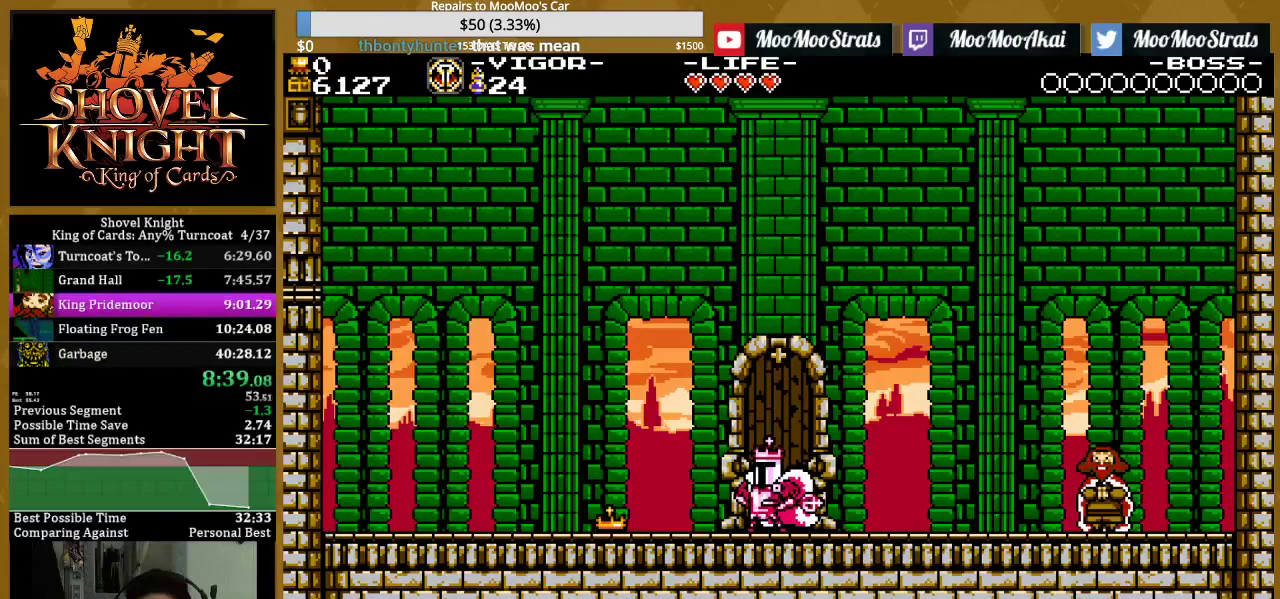
{"buttons": ["L1"], "events": [[33, "L1", "down"], [150, "L1", "up"], [233, "L1", "down"], [367, "L1", "up"], [483, "L1", "down"]]}
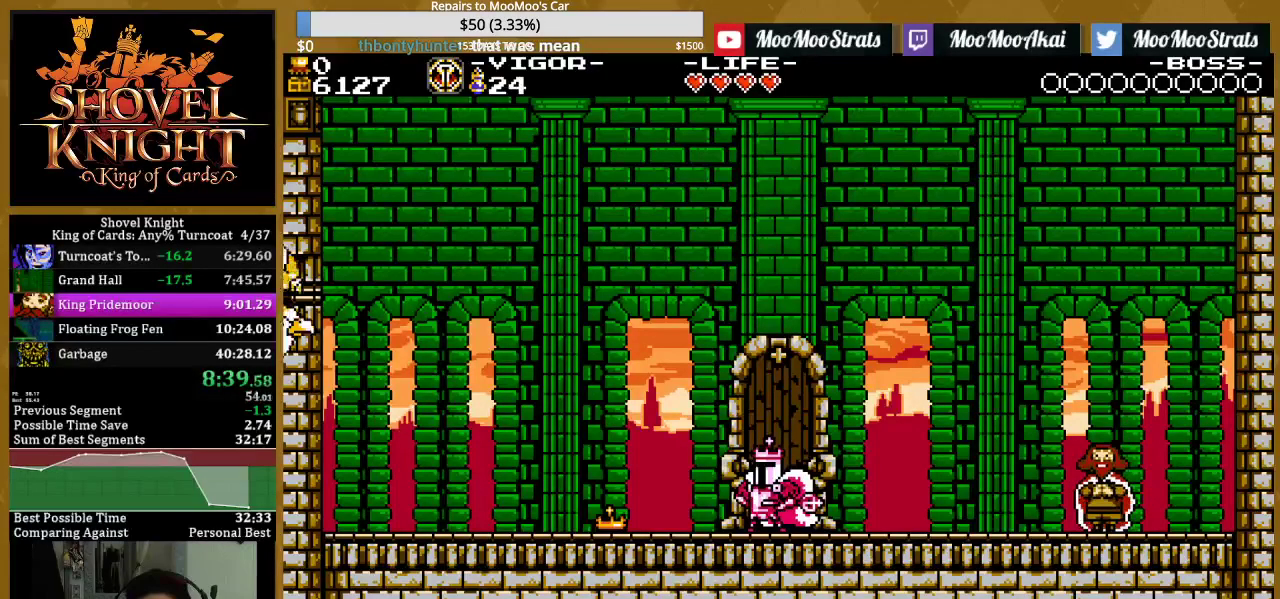
{"buttons": [], "events": [[83, "L1", "up"], [167, "L1", "down"], [283, "L1", "up"], [367, "L1", "down"], [483, "L1", "up"]]}
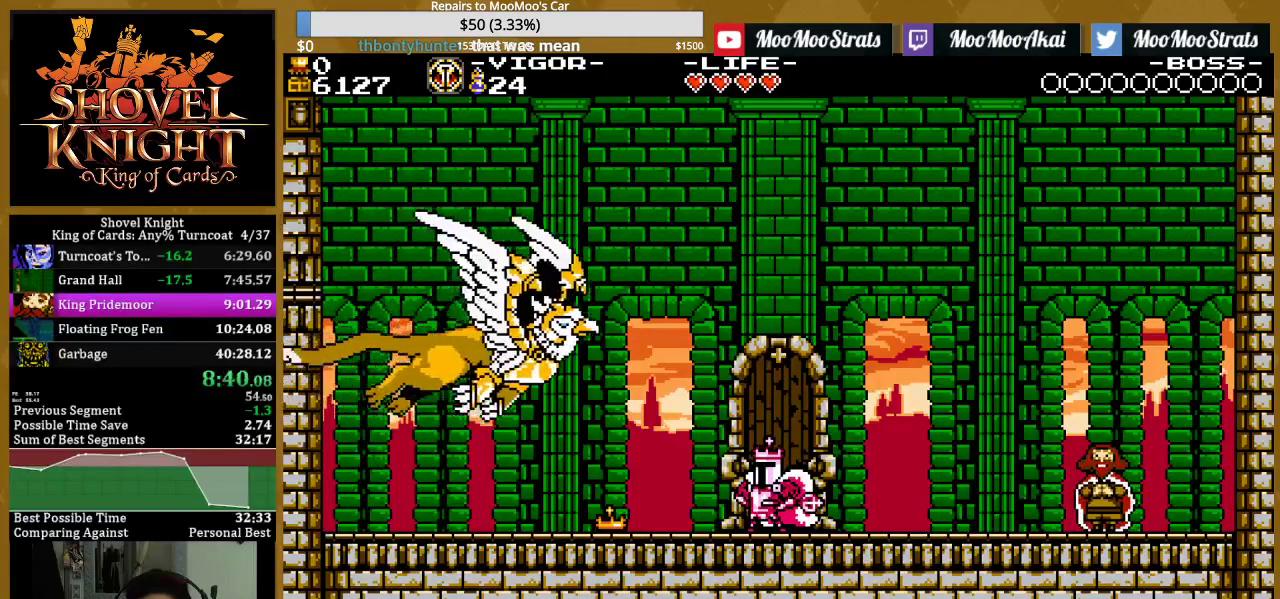
{"buttons": ["L1"], "events": [[67, "L1", "down"], [183, "L1", "up"], [250, "L1", "down"], [383, "L1", "up"], [467, "L1", "down"]]}
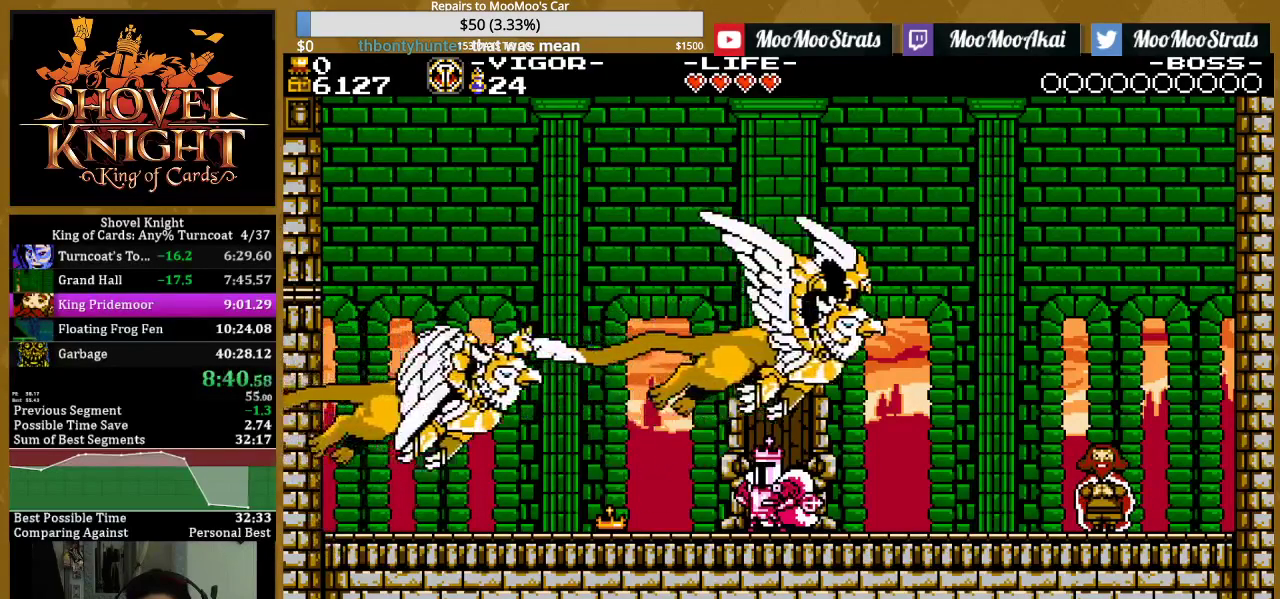
{"buttons": ["L1"], "events": [[117, "L1", "up"], [183, "L1", "down"], [300, "L1", "up"], [367, "L1", "down"]]}
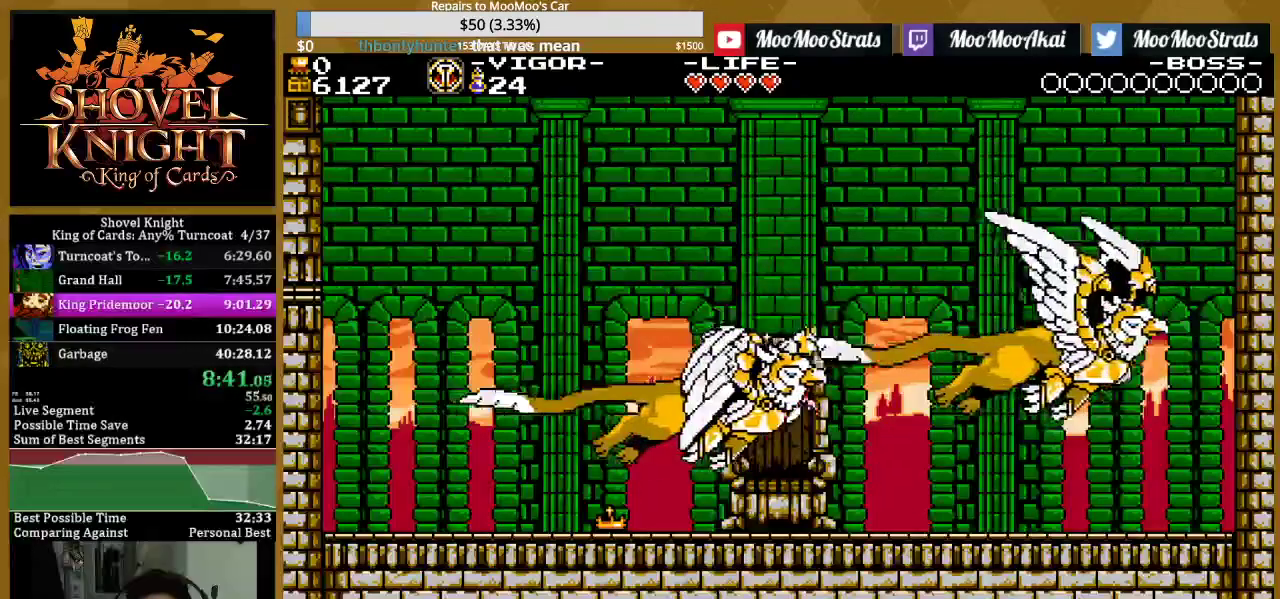
{"buttons": ["L1"], "events": [[17, "L1", "up"], [83, "L1", "down"], [217, "L1", "up"], [283, "L1", "down"], [433, "L1", "up"], [500, "L1", "down"]]}
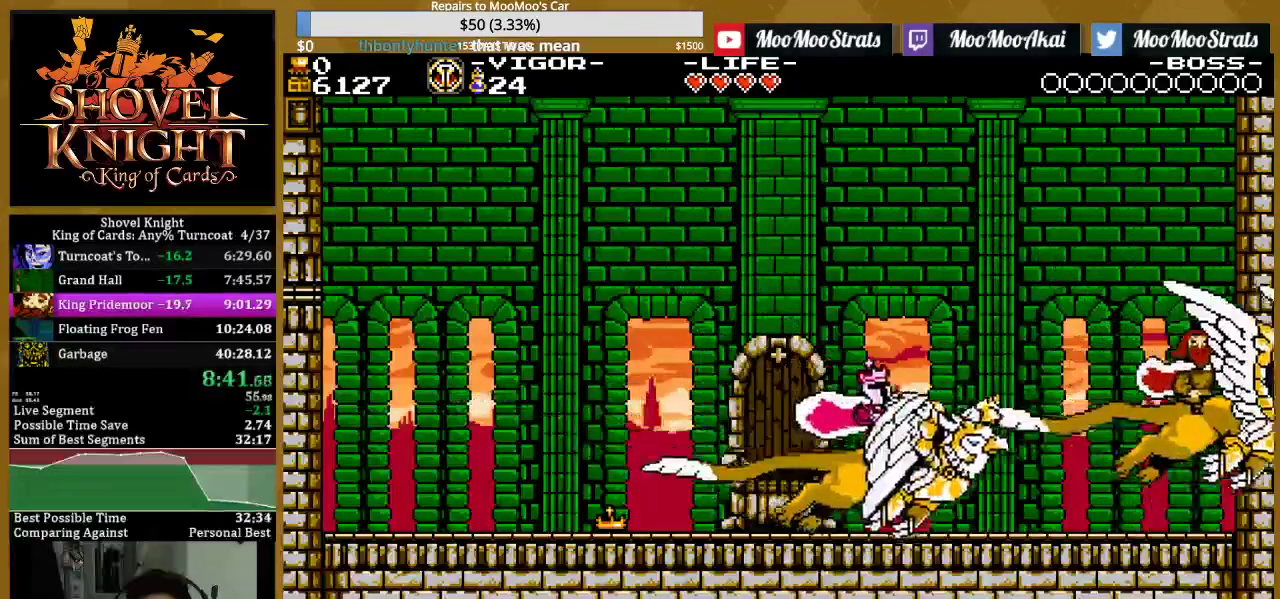
{"buttons": ["L1"], "events": [[150, "L1", "up"], [200, "L1", "down"], [333, "L1", "up"], [417, "L1", "down"]]}
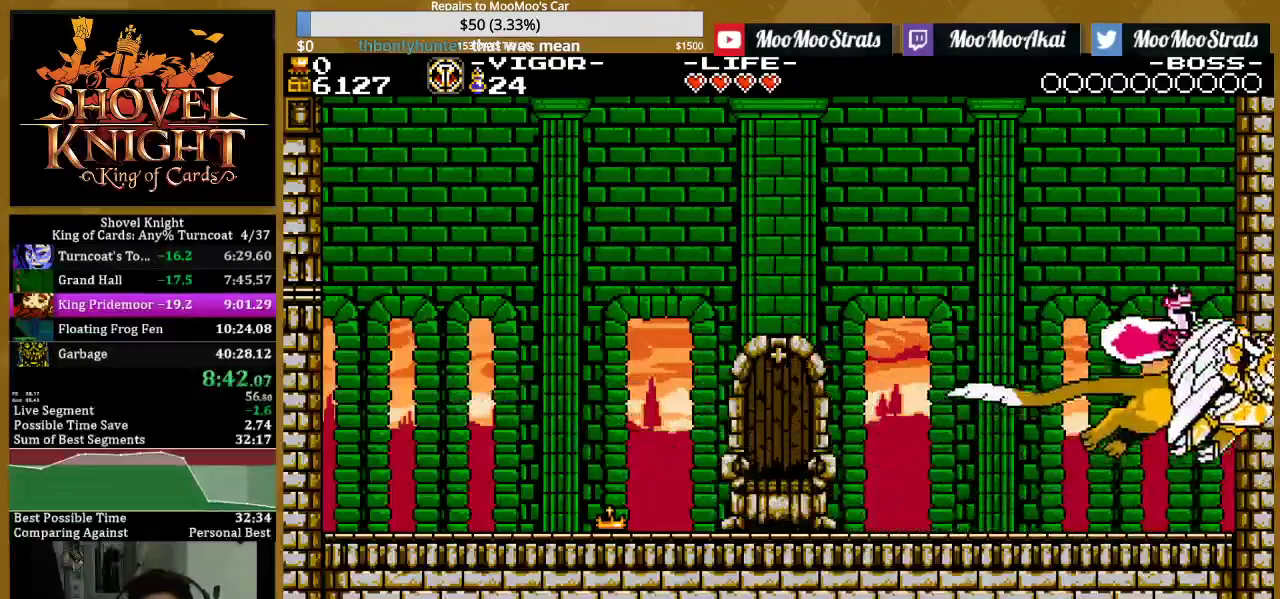
{"buttons": [], "events": [[50, "L1", "up"], [117, "L1", "down"], [217, "L1", "up"]]}
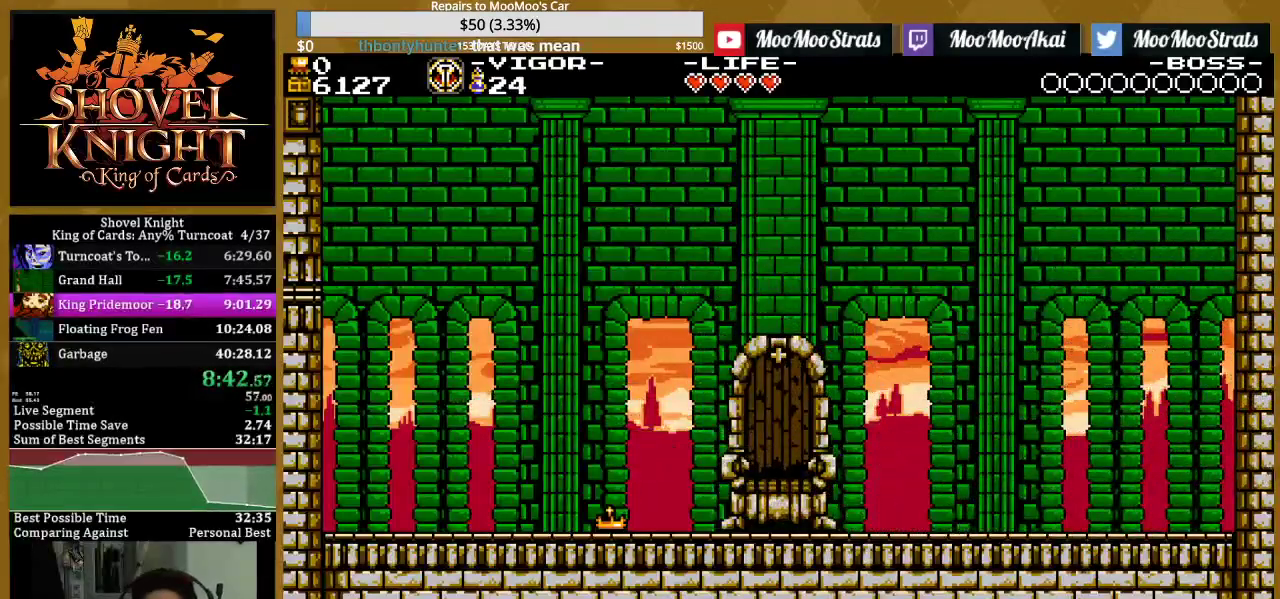
{"buttons": [], "events": []}
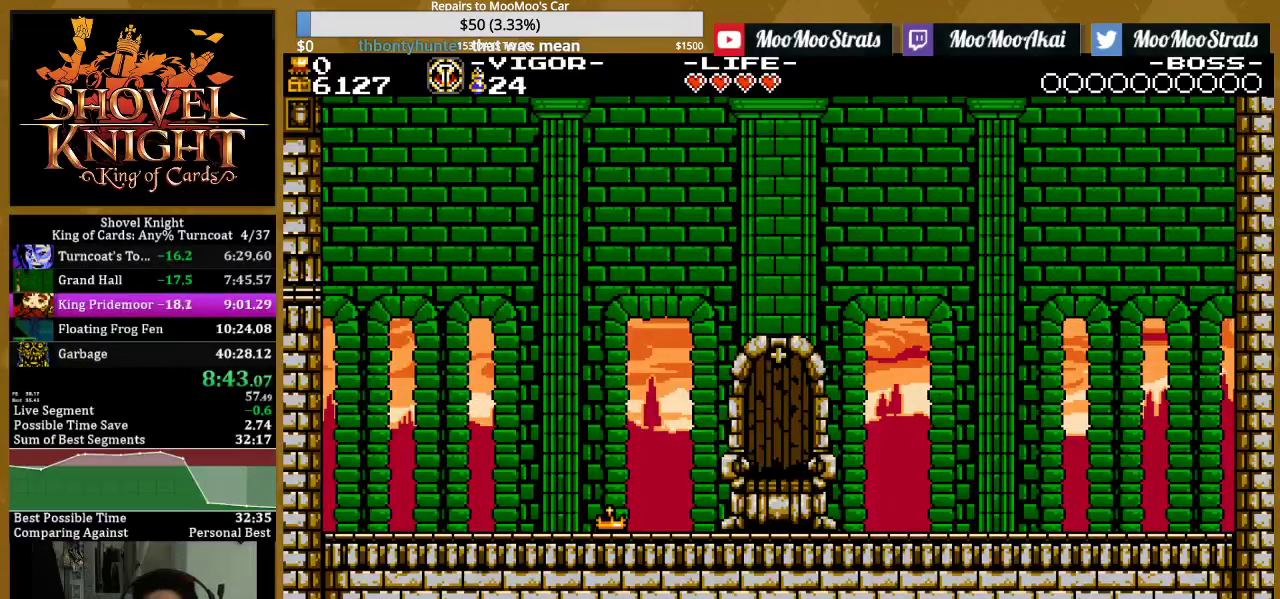
{"buttons": [], "events": []}
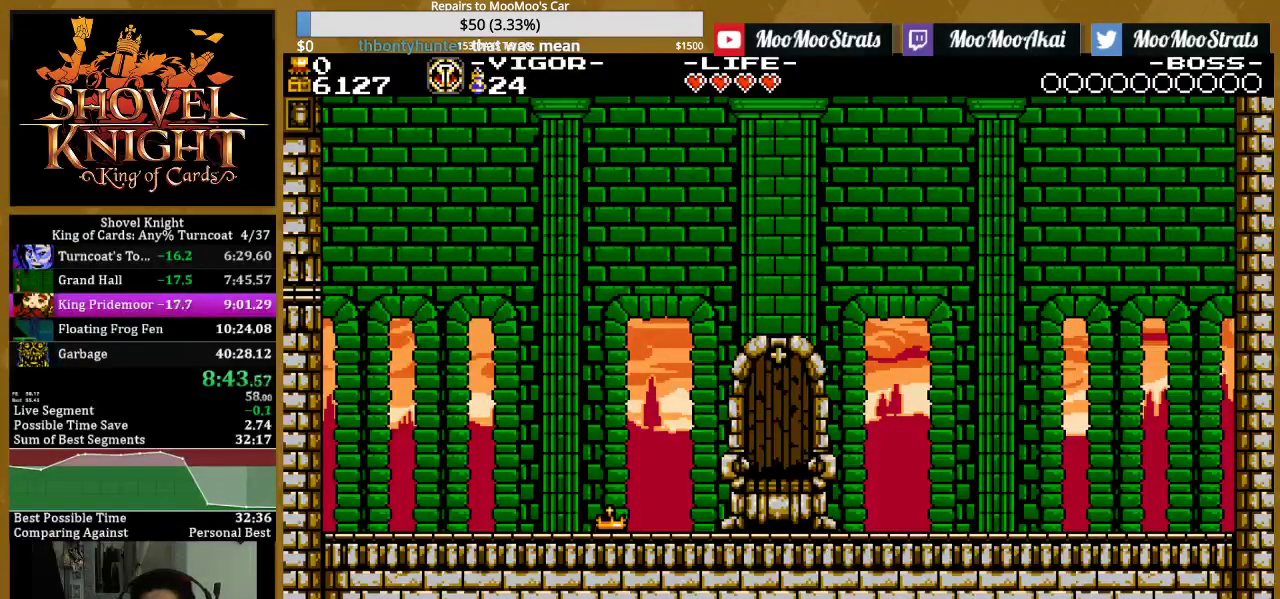
{"buttons": [], "events": []}
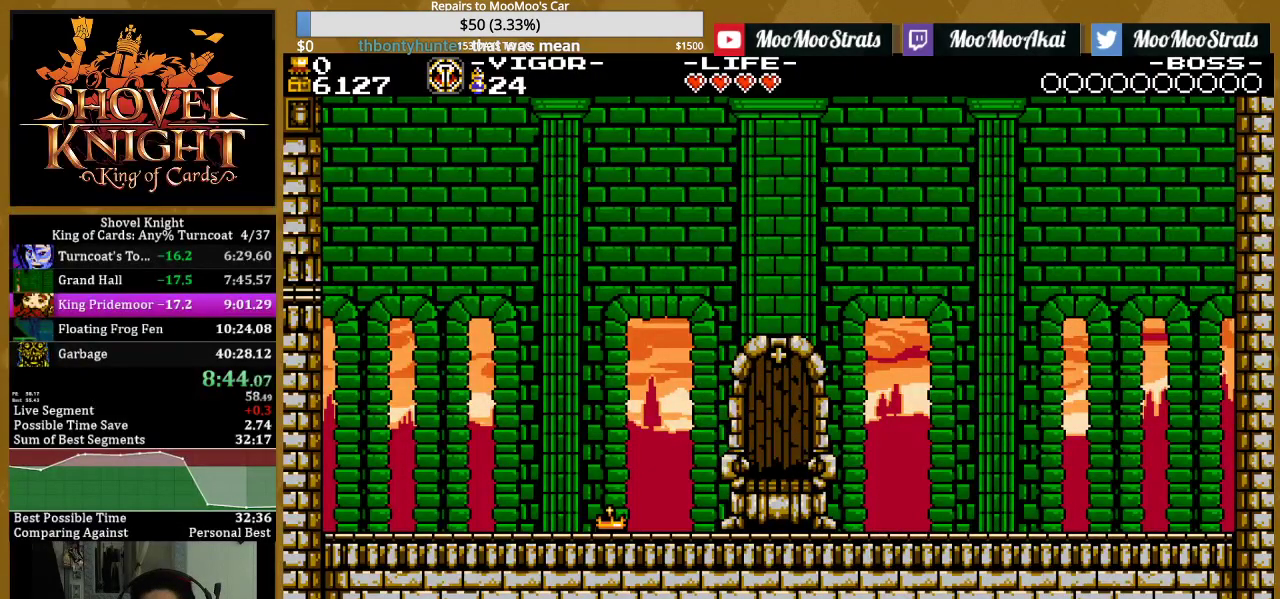
{"buttons": [], "events": []}
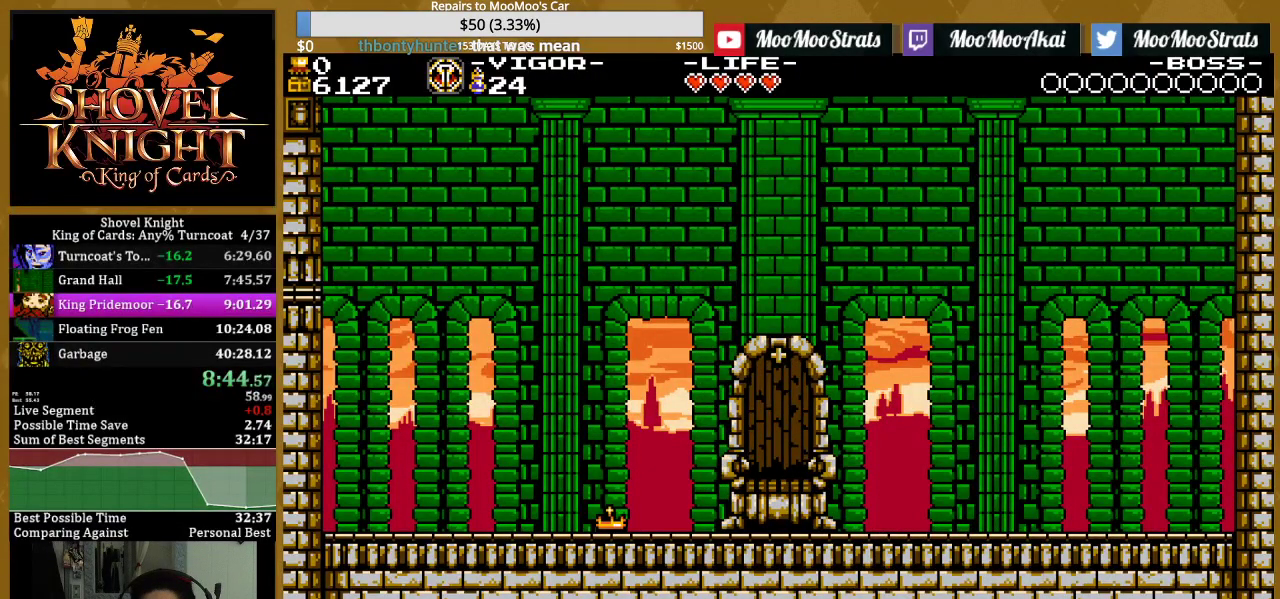
{"buttons": [], "events": []}
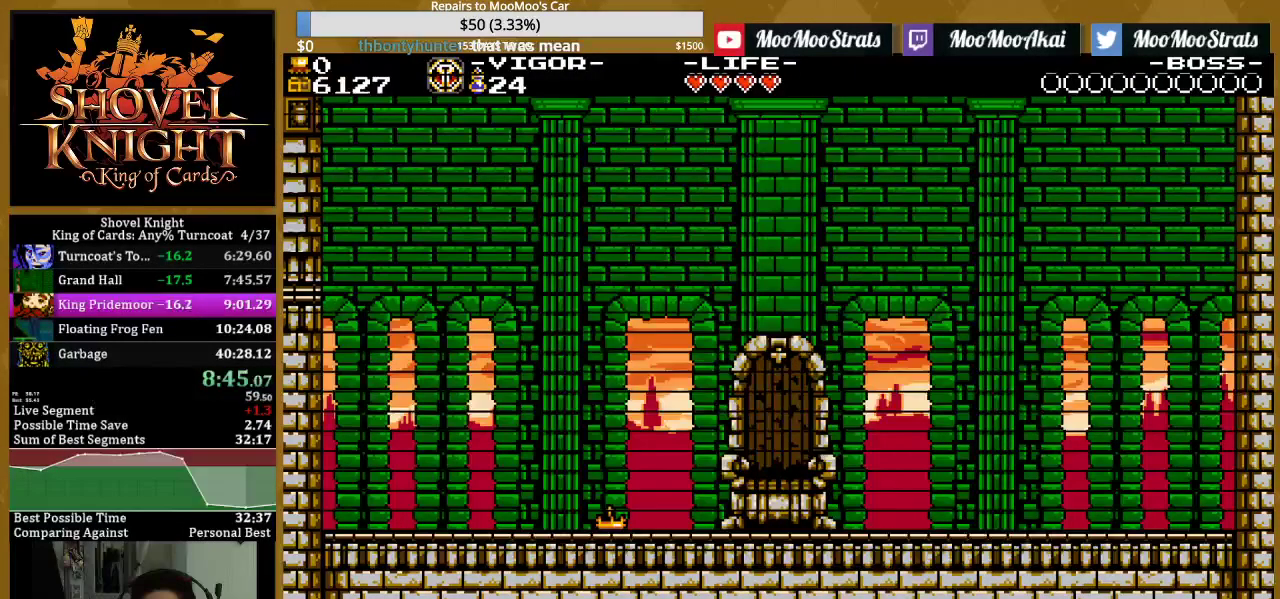
{"buttons": [], "events": []}
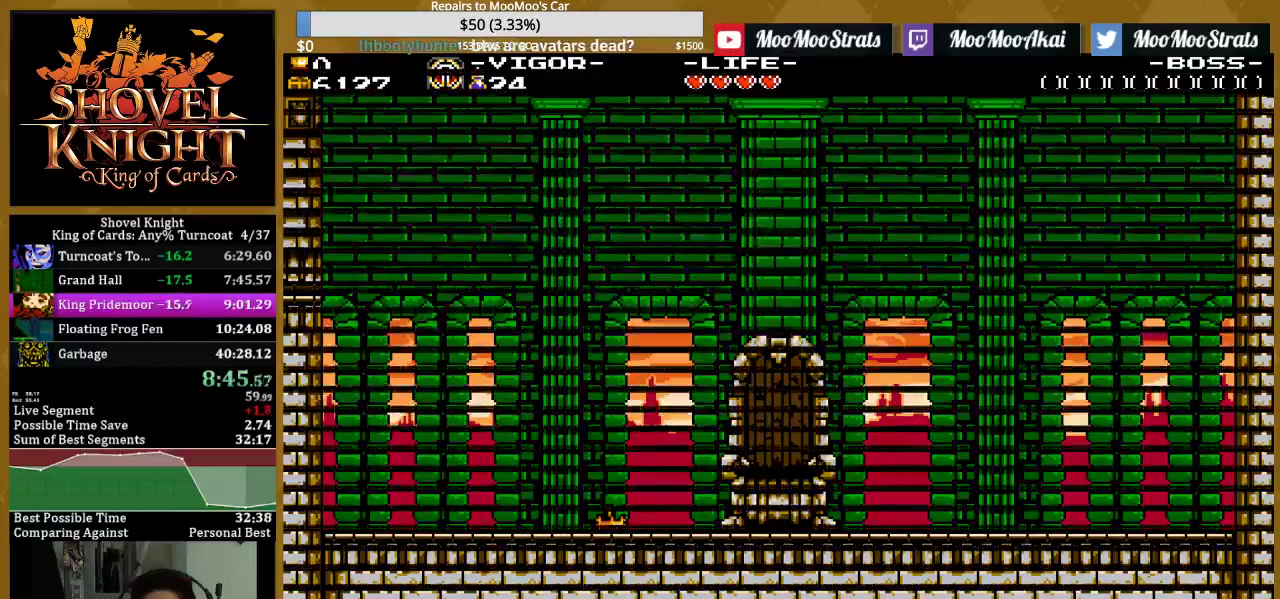
{"buttons": [], "events": []}
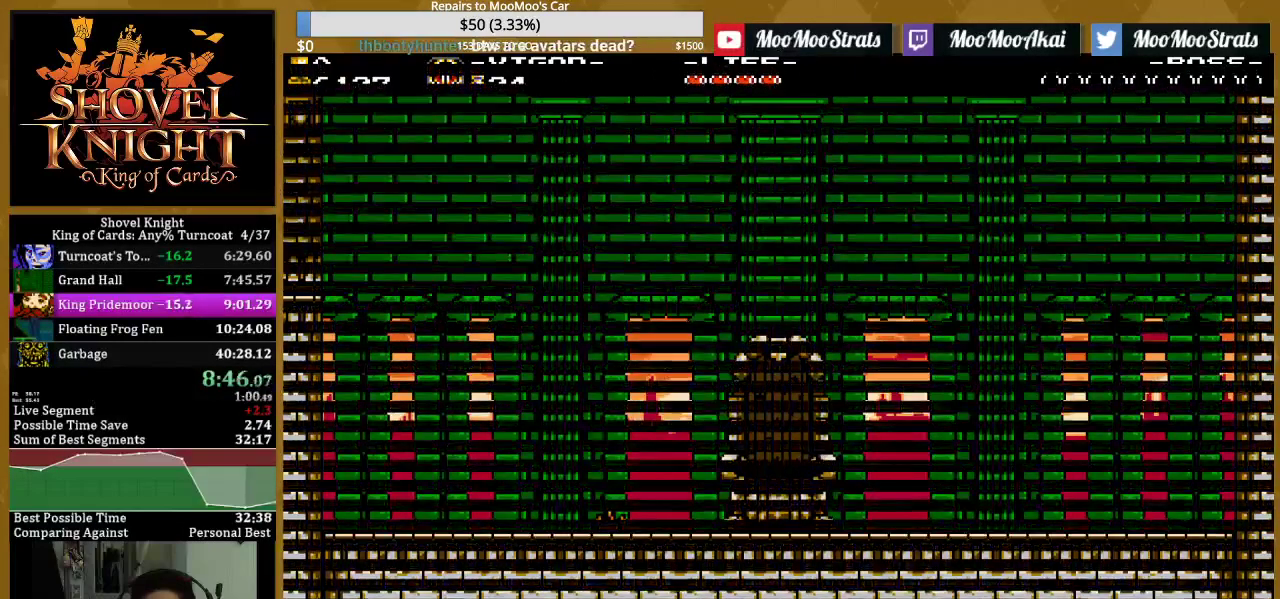
{"buttons": [], "events": []}
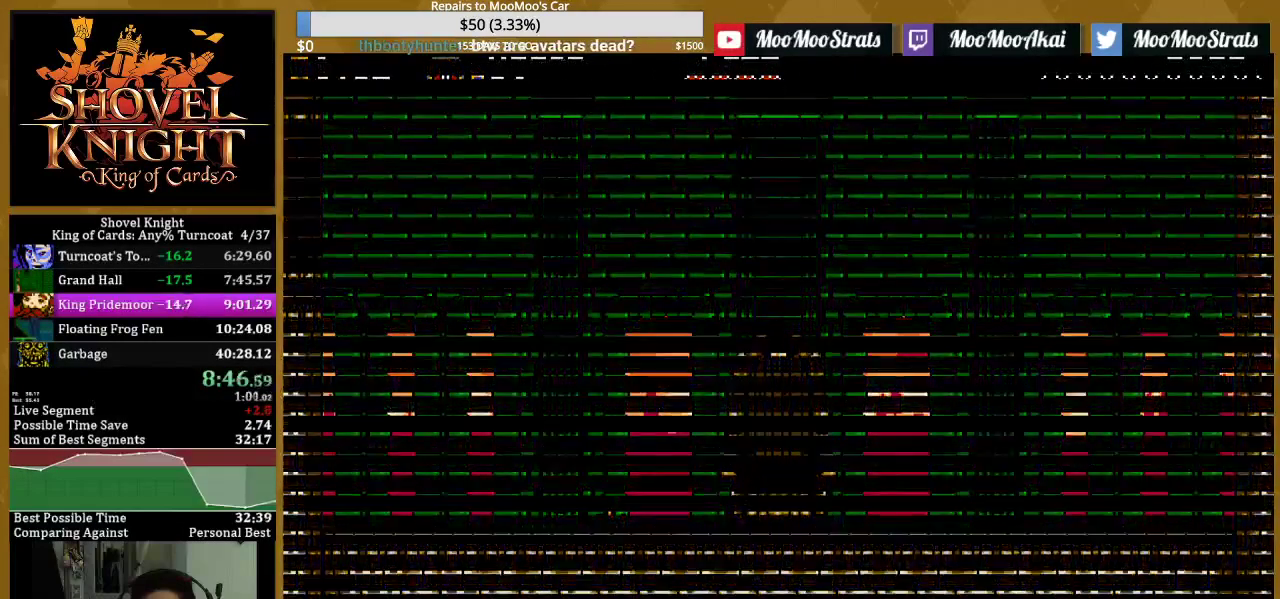
{"buttons": [], "events": []}
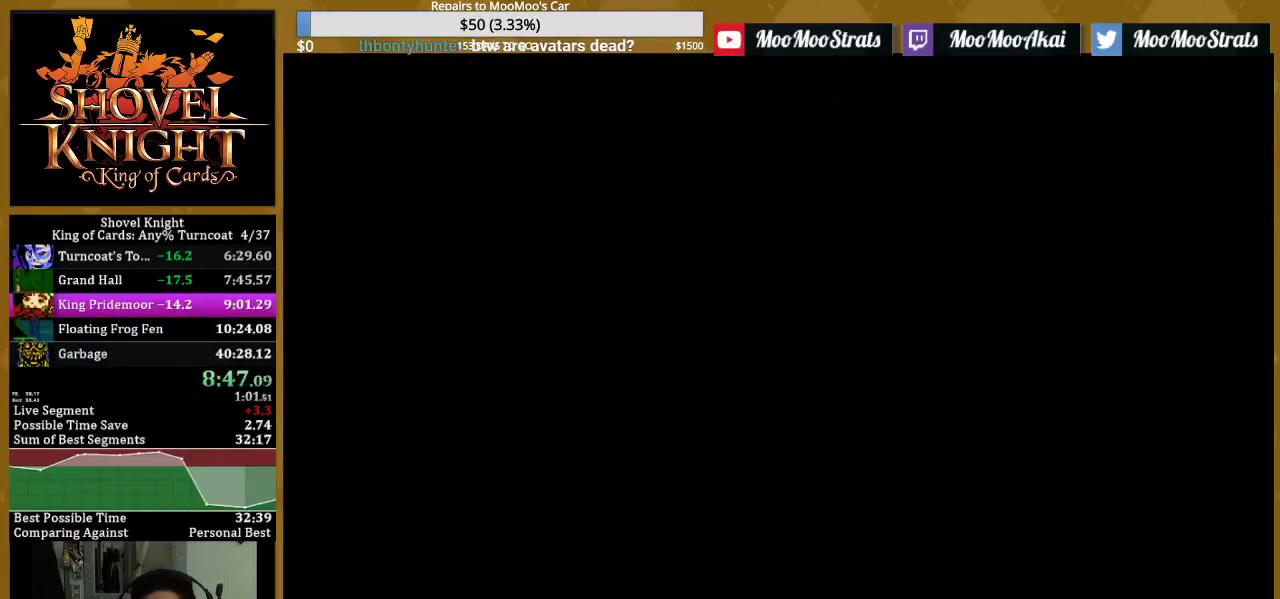
{"buttons": [], "events": []}
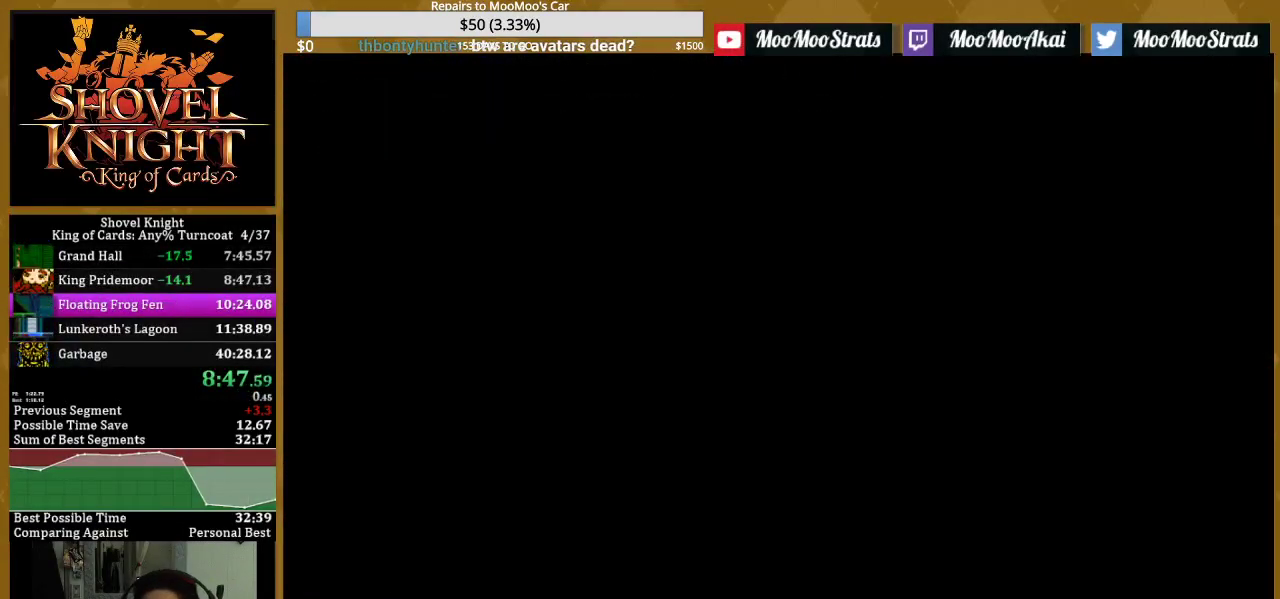
{"buttons": ["L1"], "events": [[233, "L1", "down"], [283, "CROSS", "down"], [333, "SQUARE", "down"], [367, "CROSS", "up"], [367, "L1", "up"], [383, "SQUARE", "up"], [433, "L1", "down"]]}
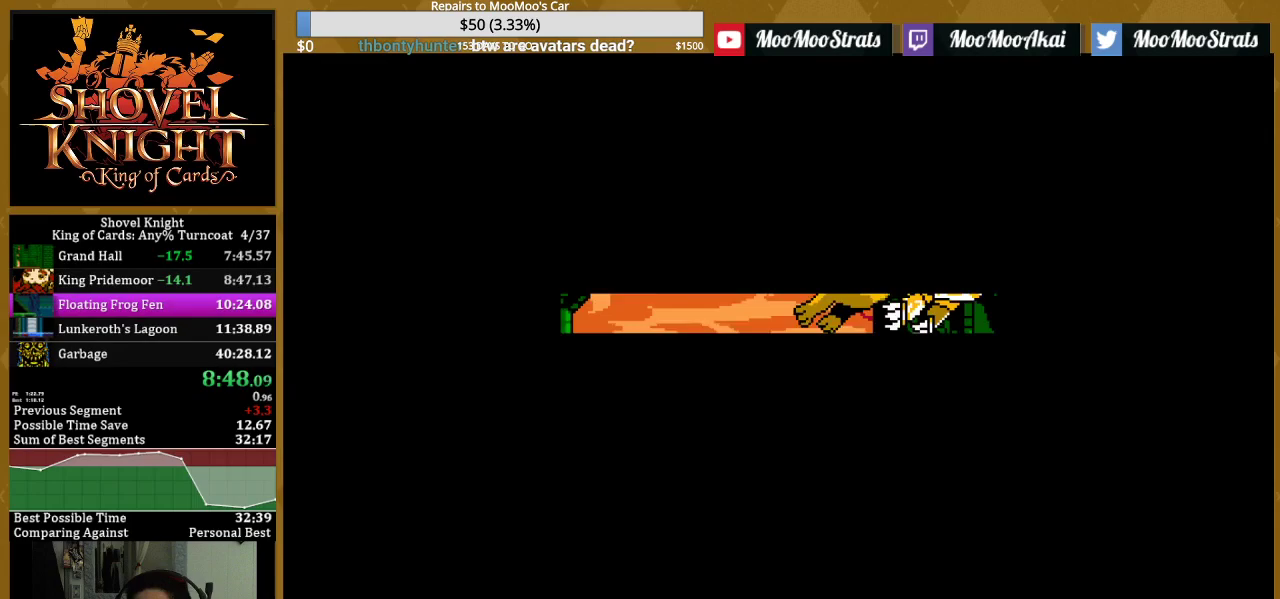
{"buttons": ["L1"], "events": [[50, "L1", "up"], [133, "L1", "down"], [250, "L1", "up"], [300, "L1", "down"], [417, "L1", "up"], [483, "L1", "down"]]}